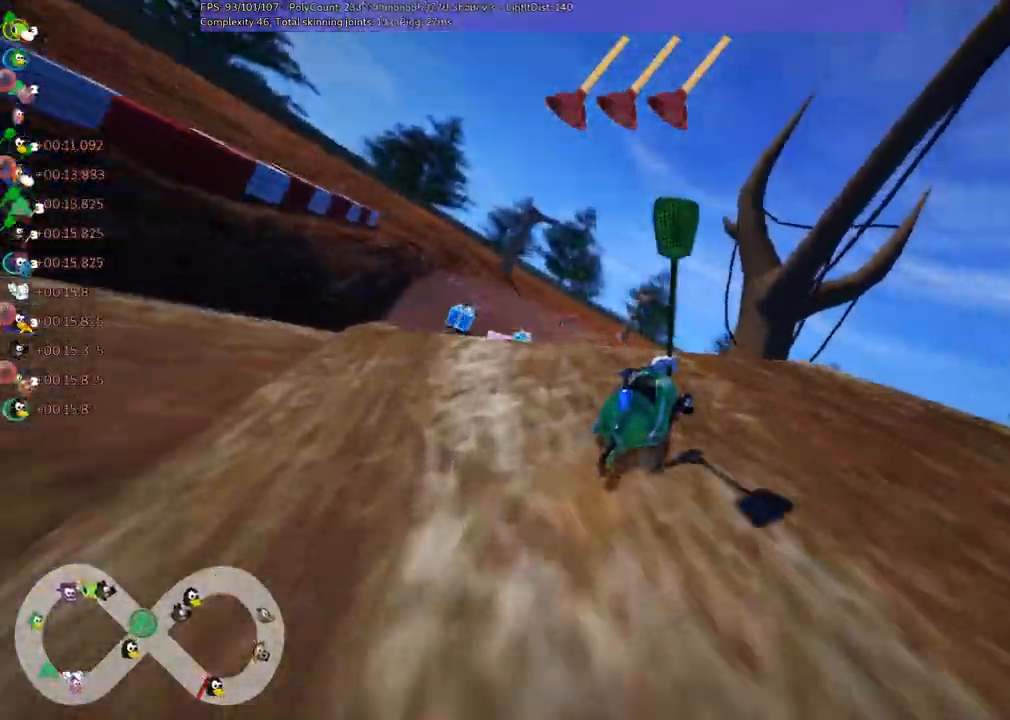
Gameplay with keyboard; each line is a JSON object with the keys held at the frame after it. "events" lists presses ("down") and releases ("up") of ".", "/", "alt_r", "b", "c", "comma", "ctrl_r", "d", "down", "f", "g", "h", "j", "k", "l", "left", "m", "n", "quote", "return", "right", "semicolon", "shift_r", "space", "super", "up" and "v" between this image and that frame as [ms after this image, input, new state], when the widget could be followed in between. No other keys are recorded. Mouse input is not recorded.
{"keys": ["m", "right", "up"]}
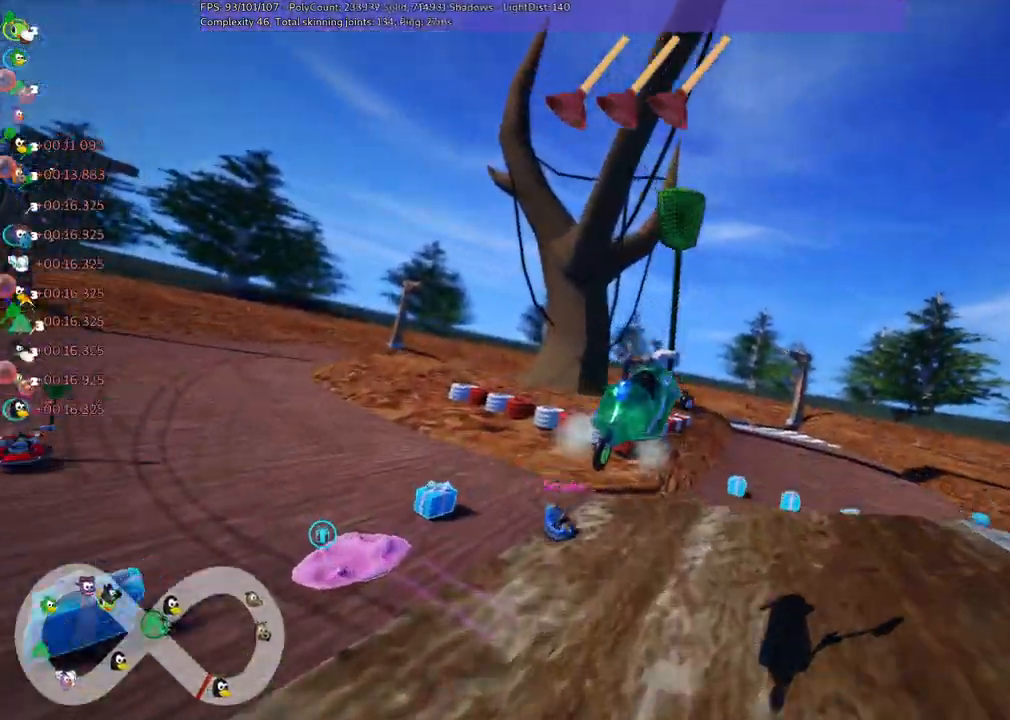
{"keys": ["m", "right", "up"], "events": []}
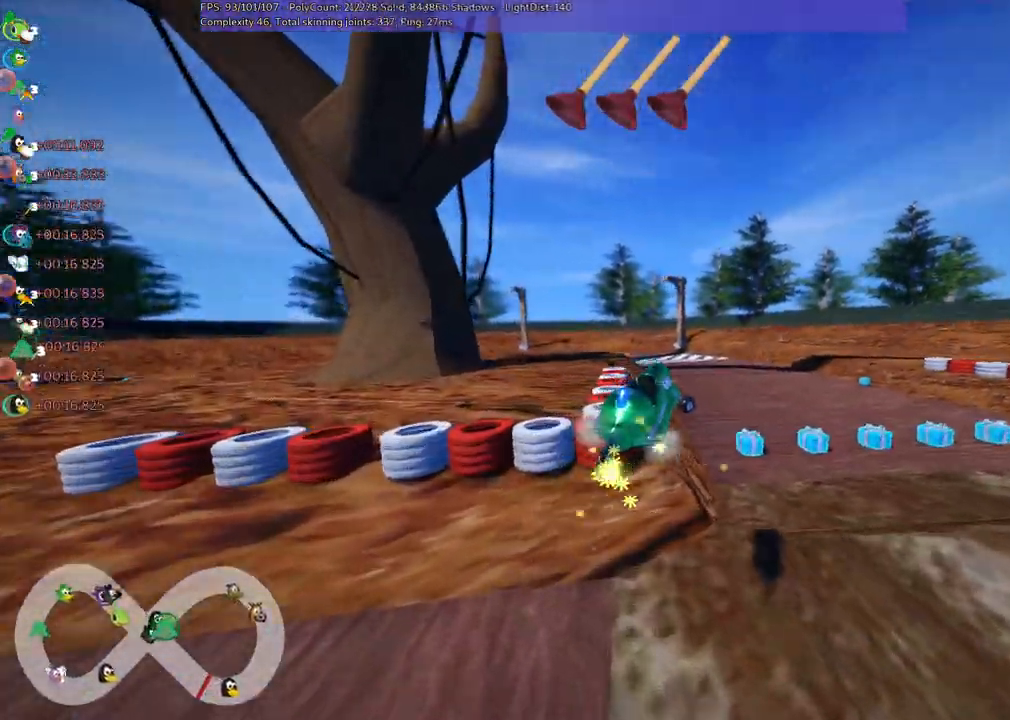
{"keys": ["up"], "events": [[200, "m", "up"], [200, "right", "up"]]}
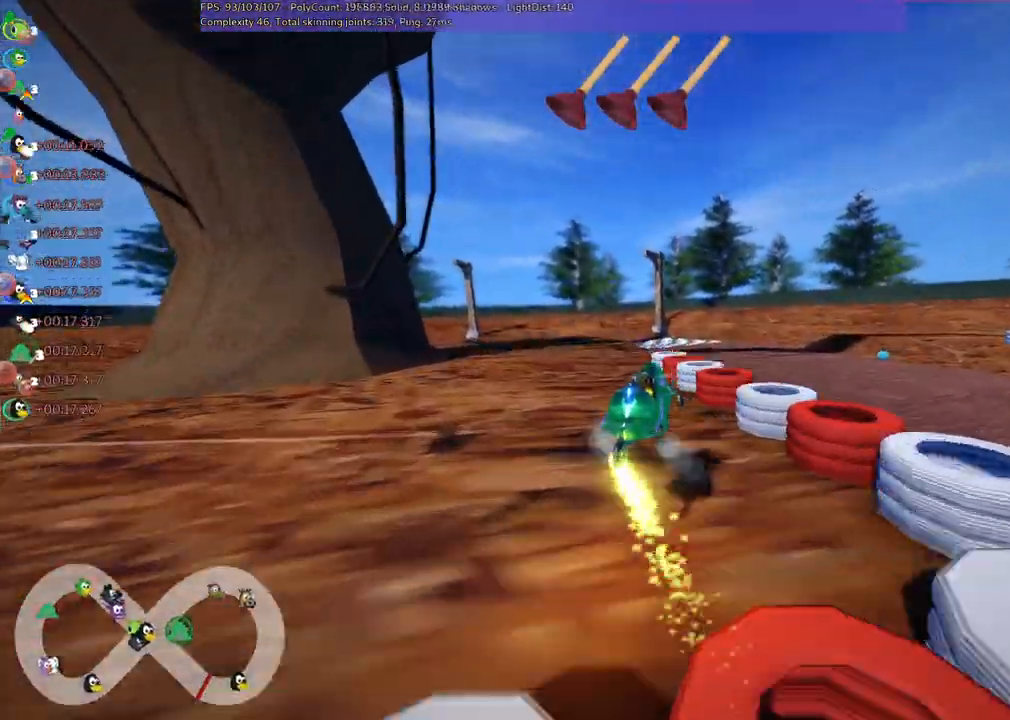
{"keys": ["right", "up"], "events": [[467, "right", "down"]]}
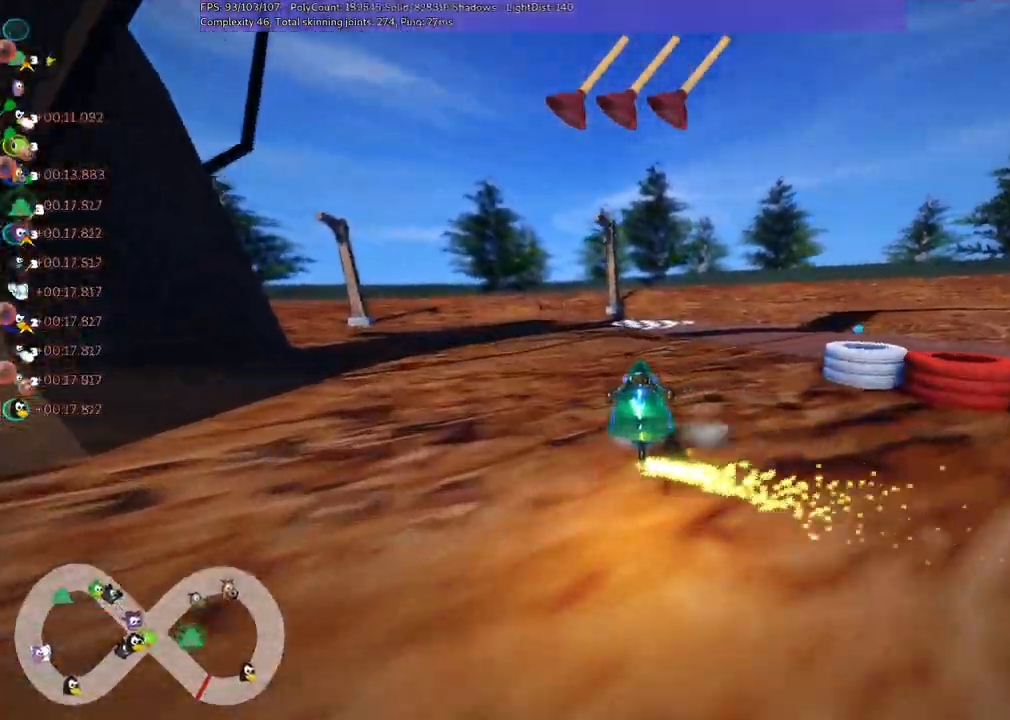
{"keys": ["left", "m", "up"]}
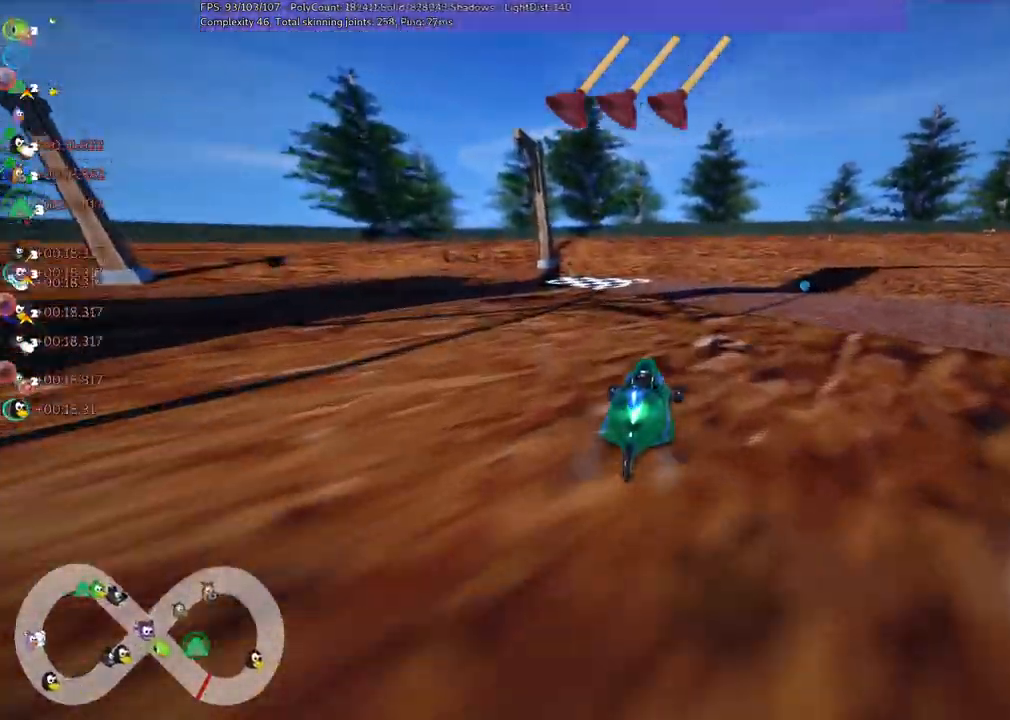
{"keys": ["m", "right", "up"], "events": [[450, "left", "up"], [450, "right", "down"]]}
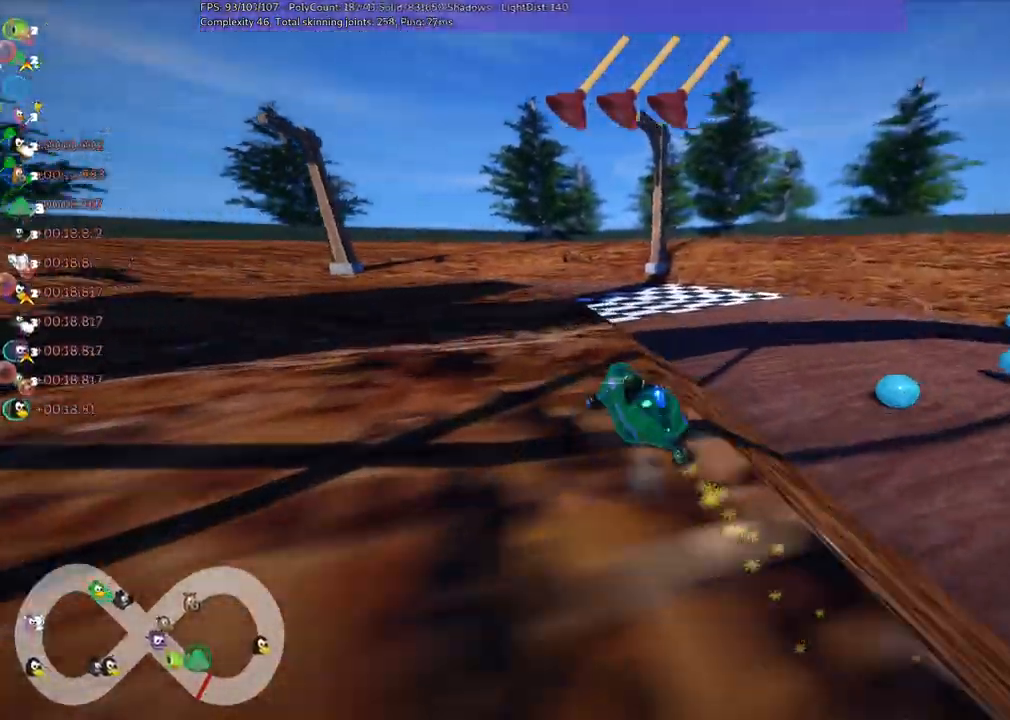
{"keys": ["left", "m", "up"], "events": [[417, "left", "down"], [467, "right", "up"]]}
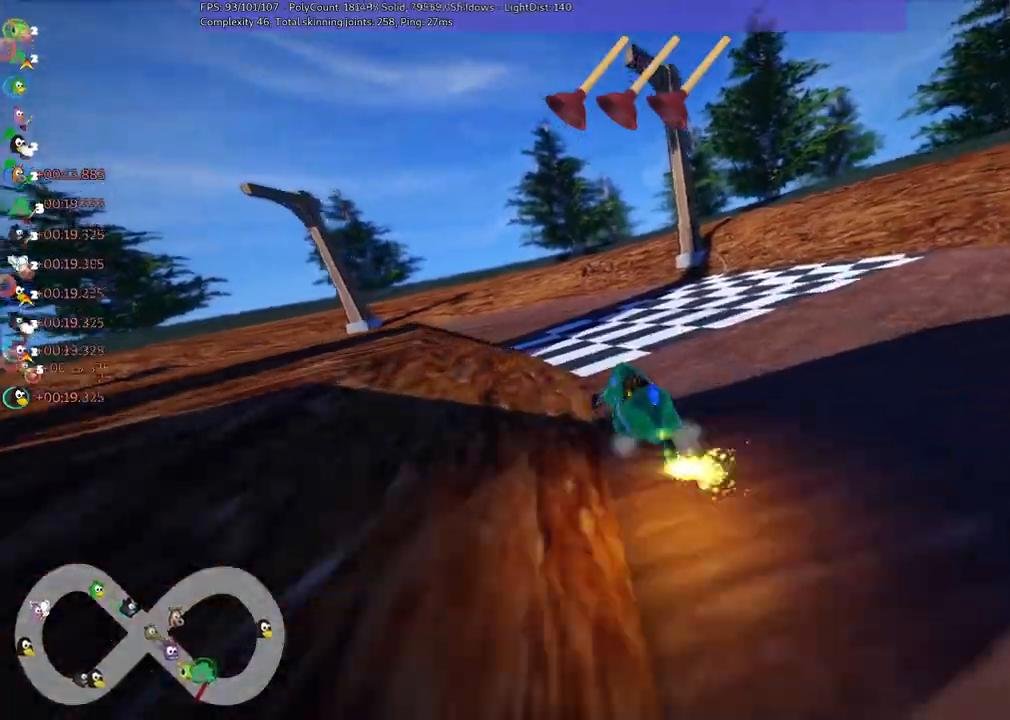
{"keys": ["left", "up"], "events": [[100, "m", "up"], [300, "left", "up"], [484, "left", "down"]]}
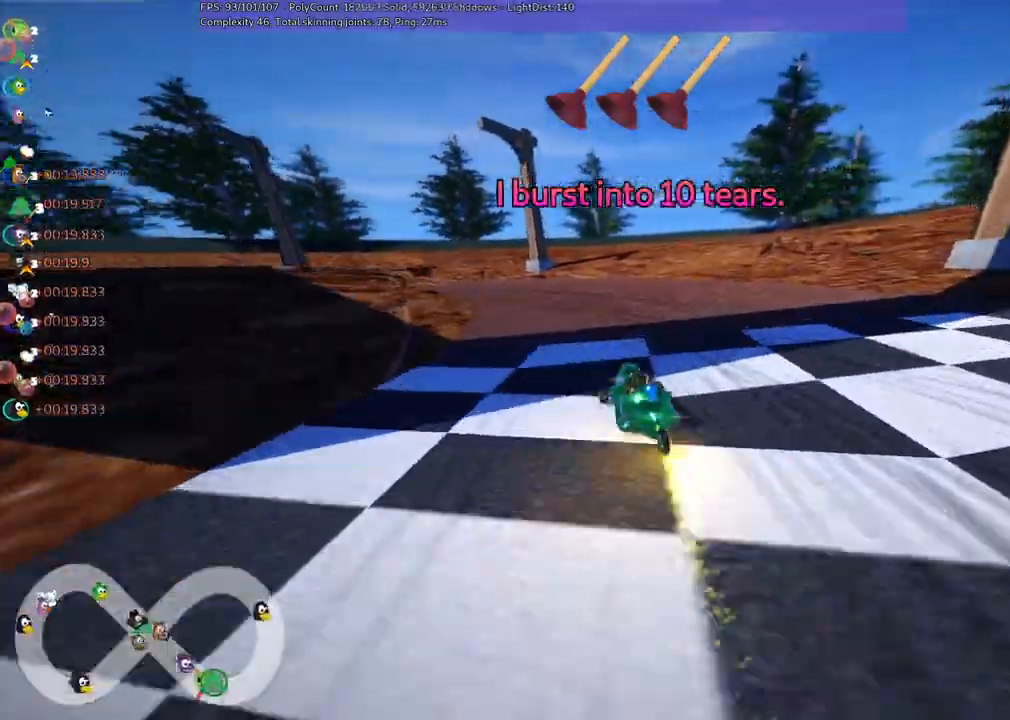
{"keys": ["m", "right", "up"], "events": [[67, "m", "down"], [367, "right", "down"], [450, "left", "up"]]}
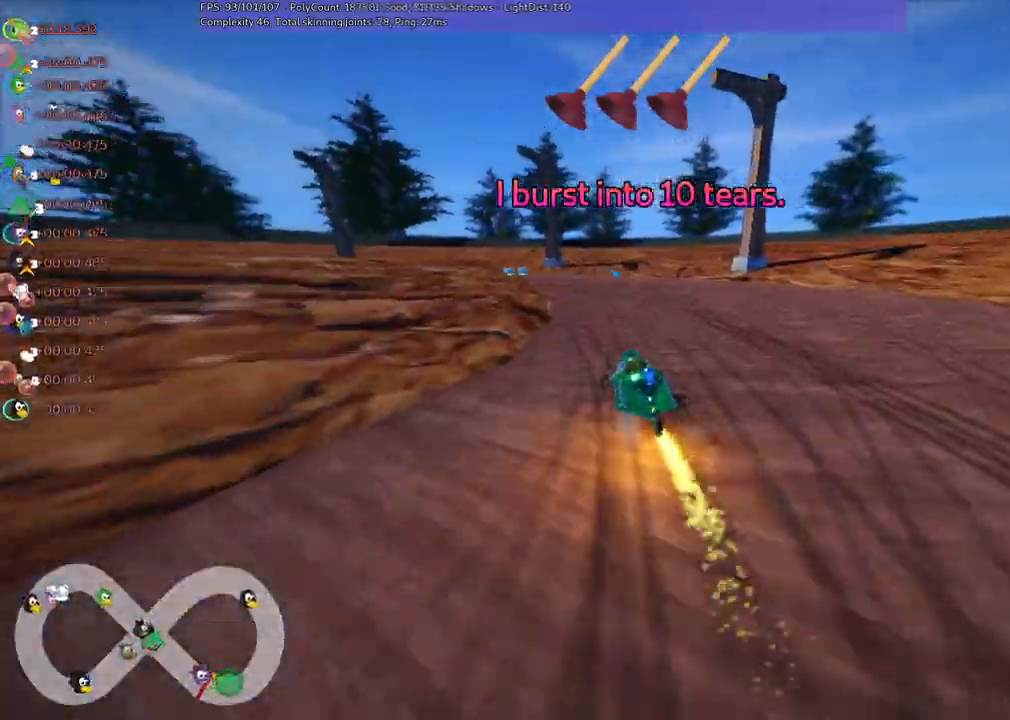
{"keys": ["left", "m", "right", "up"], "events": [[50, "left", "down"], [184, "left", "up"], [334, "left", "down"]]}
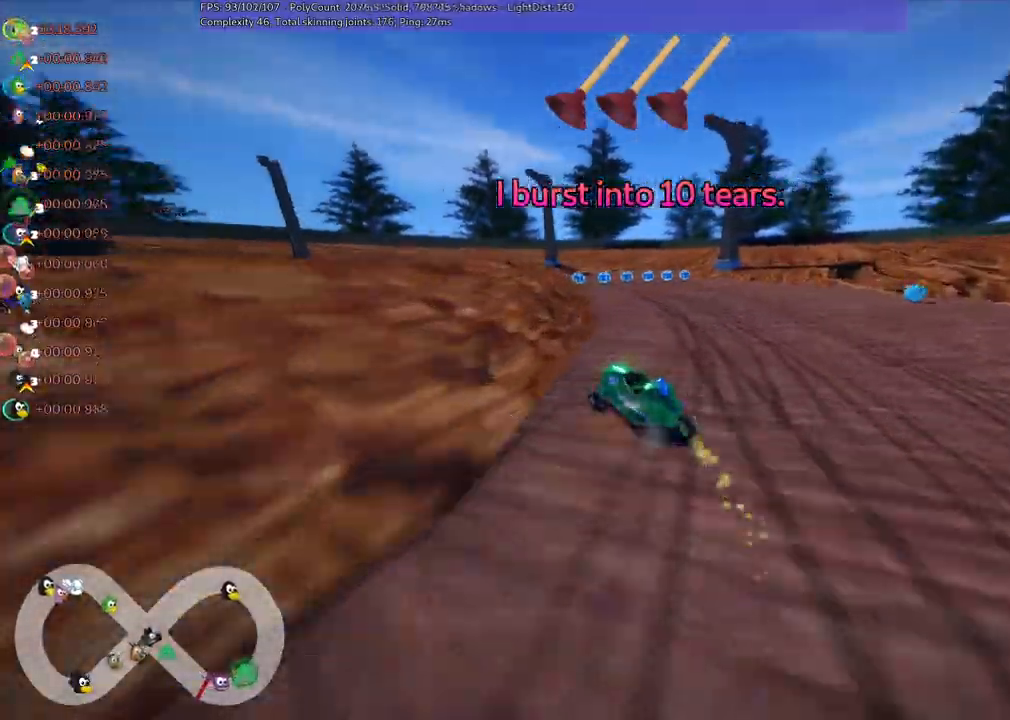
{"keys": ["m", "right", "up"], "events": [[200, "left", "up"]]}
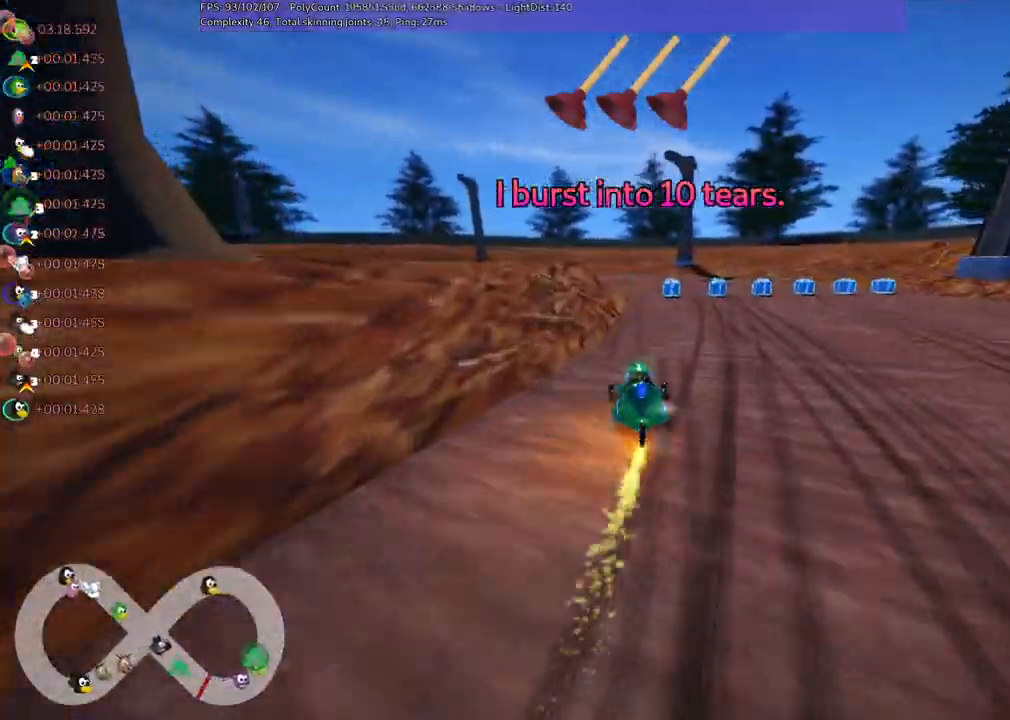
{"keys": ["left", "m", "right", "up"], "events": [[34, "space", "down"], [134, "left", "down"], [167, "space", "up"], [367, "left", "up"], [400, "left", "down"]]}
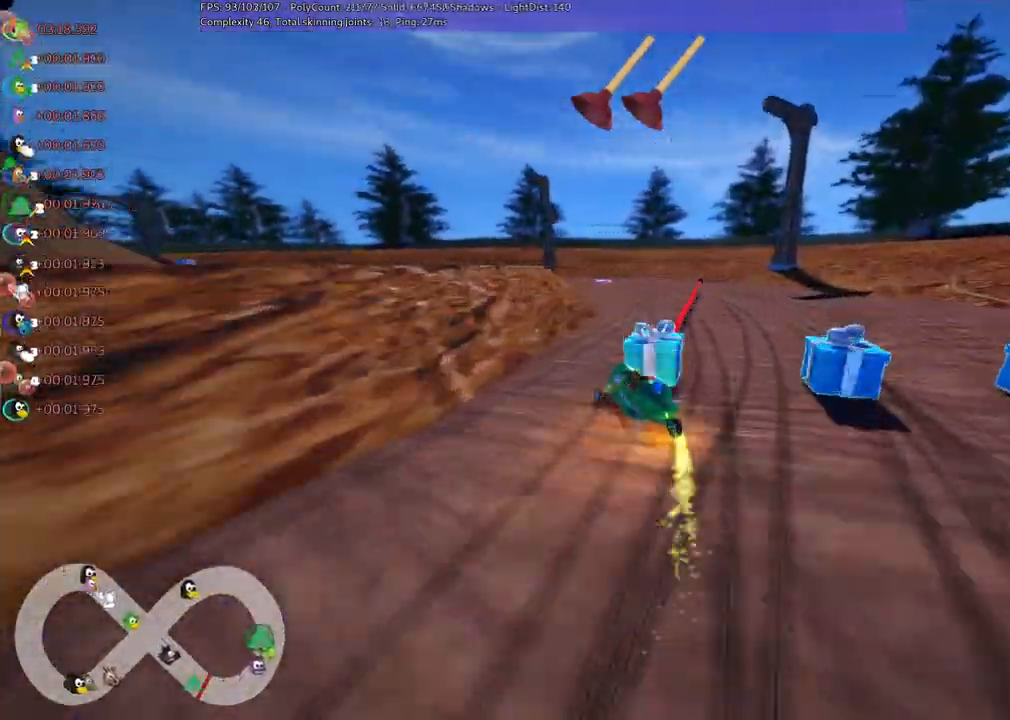
{"keys": ["left", "m", "right", "up"], "events": []}
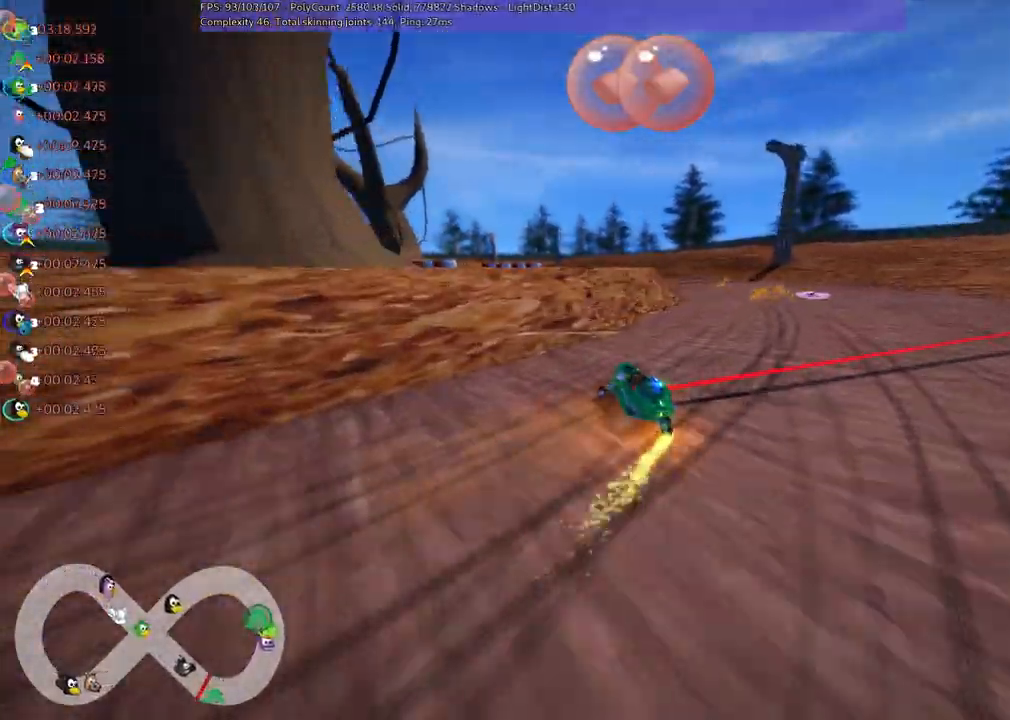
{"keys": ["m", "right", "up"], "events": [[17, "space", "down"], [117, "space", "up"], [300, "left", "up"]]}
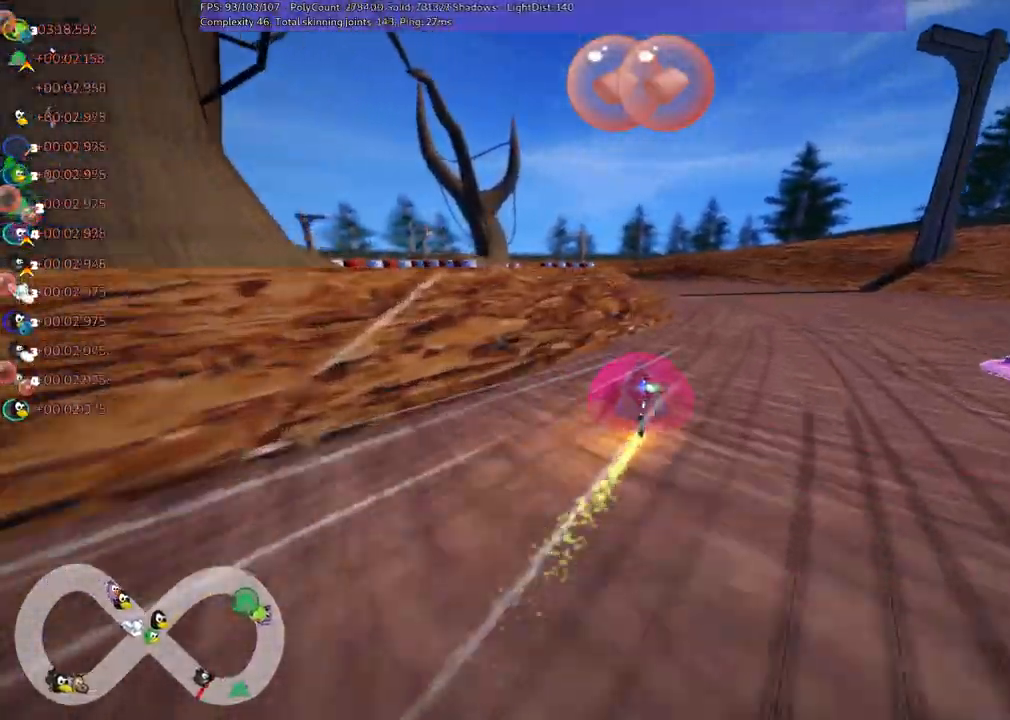
{"keys": ["m", "right", "up"], "events": [[50, "left", "down"], [234, "left", "up"], [317, "left", "down"], [467, "left", "up"]]}
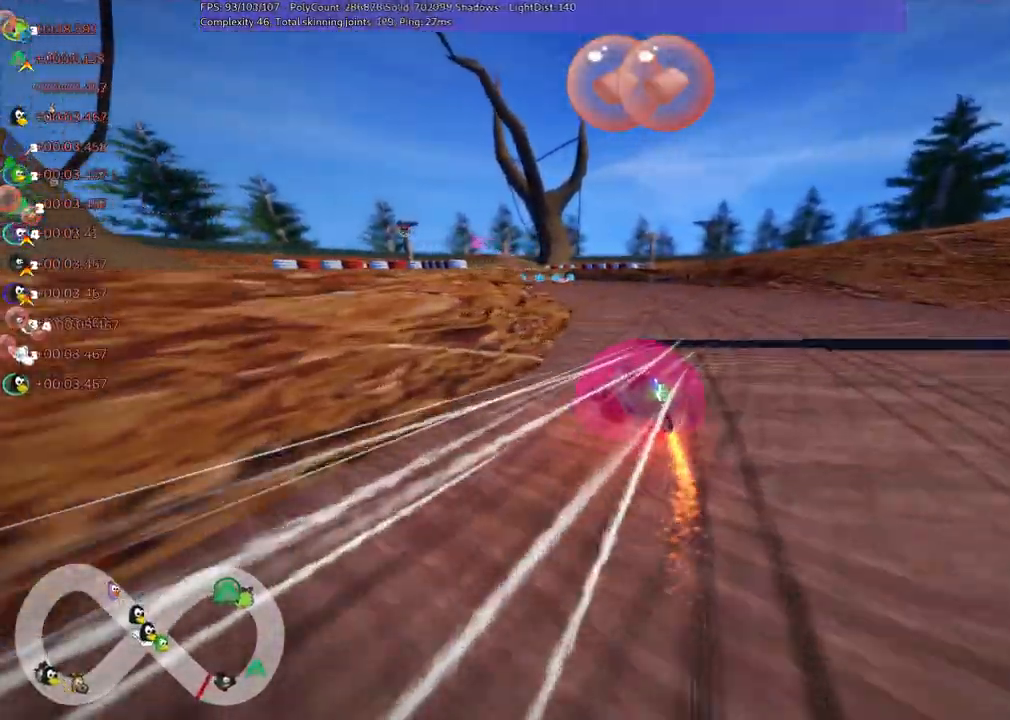
{"keys": ["right", "up"], "events": [[117, "left", "down"], [200, "left", "up"], [200, "right", "up"], [250, "m", "up"], [434, "right", "down"]]}
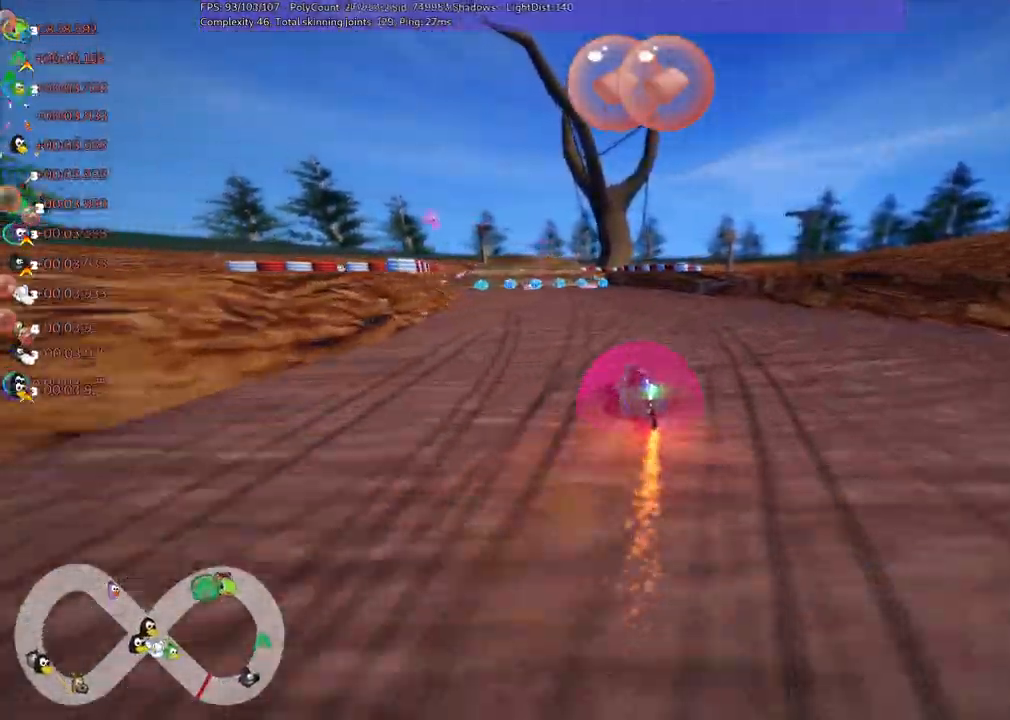
{"keys": ["up"], "events": [[84, "right", "up"], [84, "space", "down"], [167, "space", "up"], [267, "left", "down"], [400, "left", "up"]]}
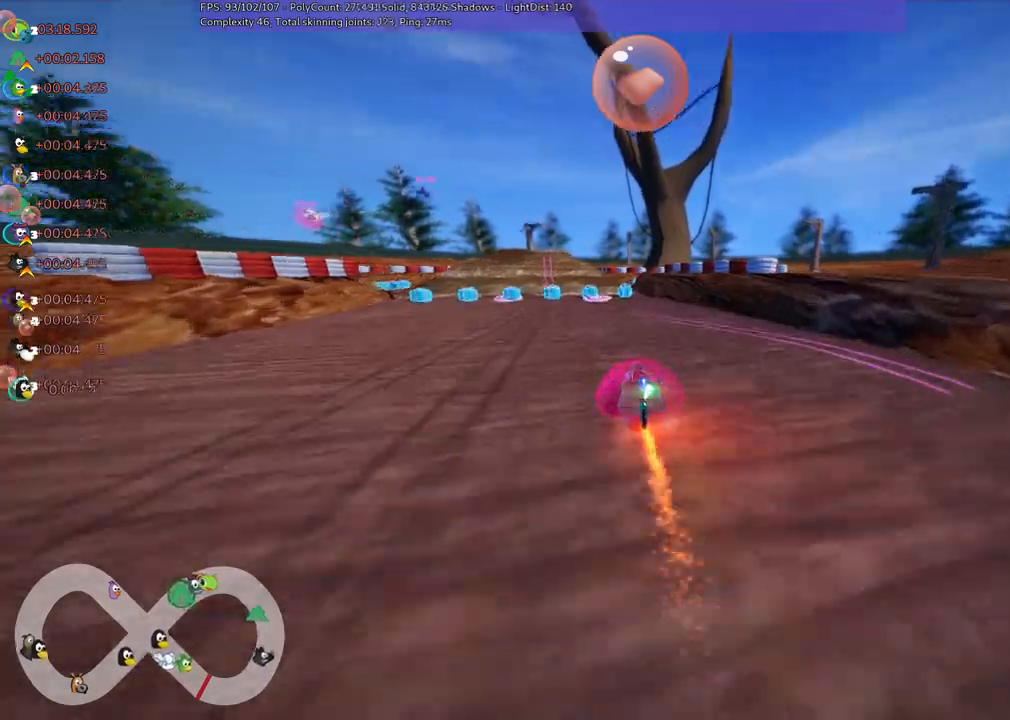
{"keys": [], "events": [[34, "space", "down"], [134, "space", "up"], [234, "right", "down"], [417, "right", "up"], [467, "up", "up"]]}
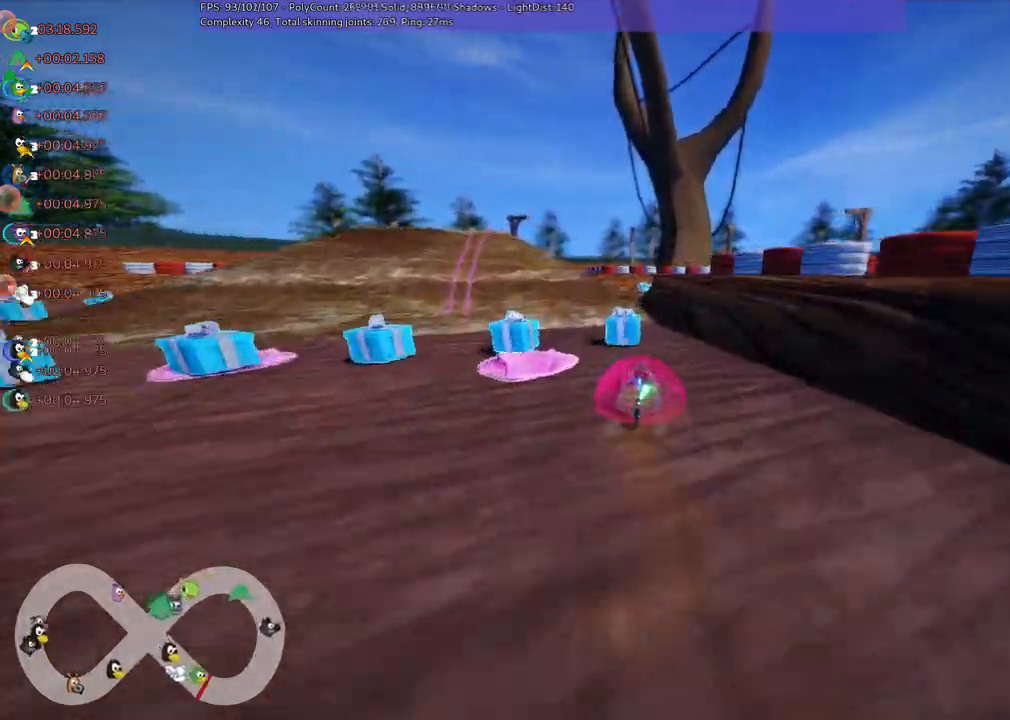
{"keys": ["left", "up"], "events": [[100, "left", "down"], [100, "m", "down"], [200, "up", "down"], [334, "m", "up"]]}
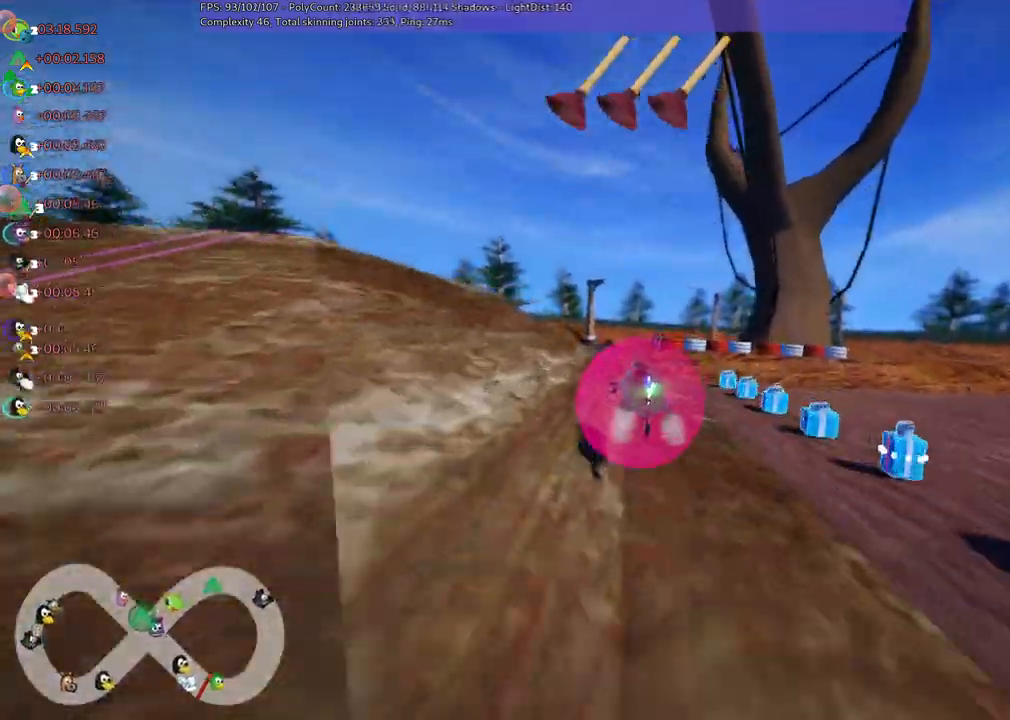
{"keys": ["left", "up"], "events": [[150, "left", "up"], [250, "left", "down"], [250, "m", "down"], [450, "m", "up"]]}
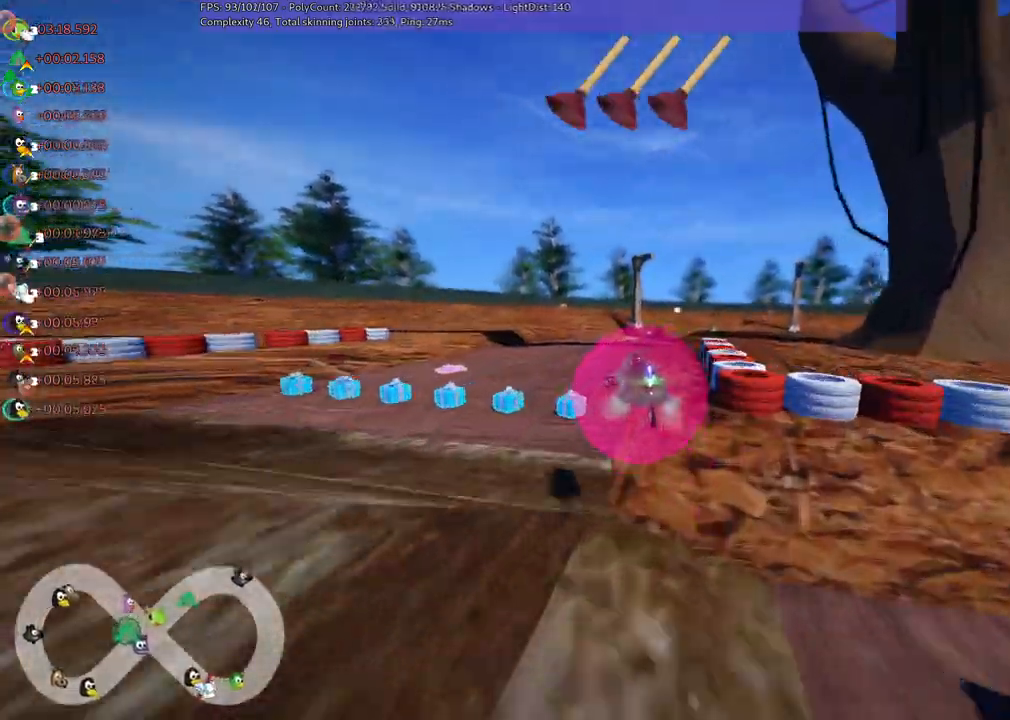
{"keys": ["left", "m", "up"], "events": [[34, "left", "up"], [217, "m", "down"], [217, "right", "down"], [317, "left", "down"], [367, "right", "up"]]}
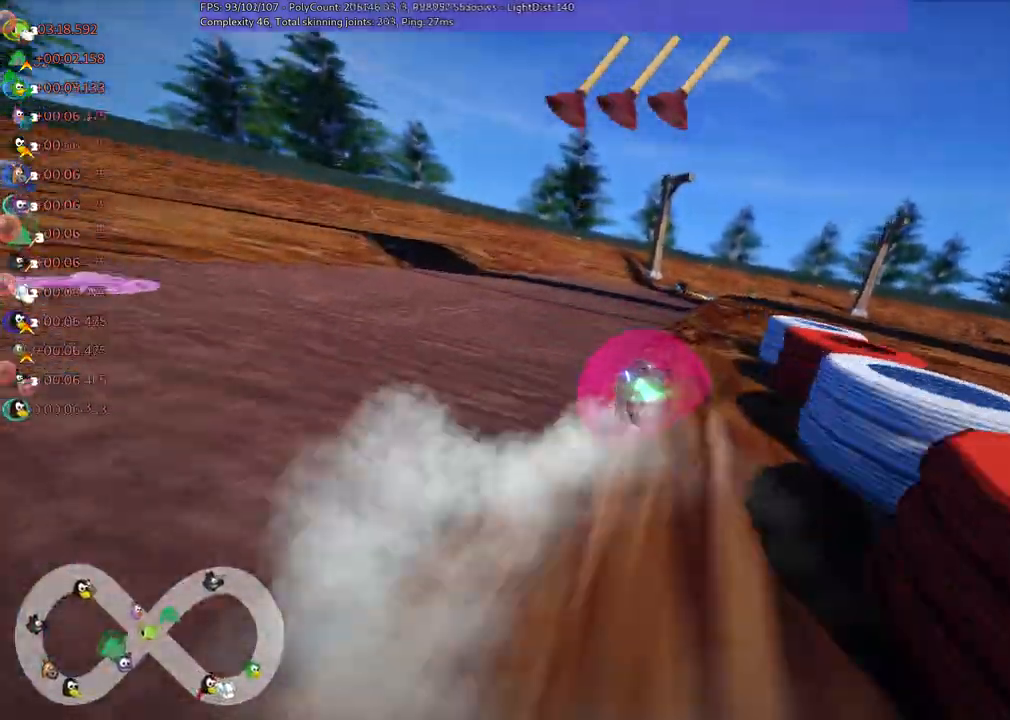
{"keys": ["left", "m", "right", "up"]}
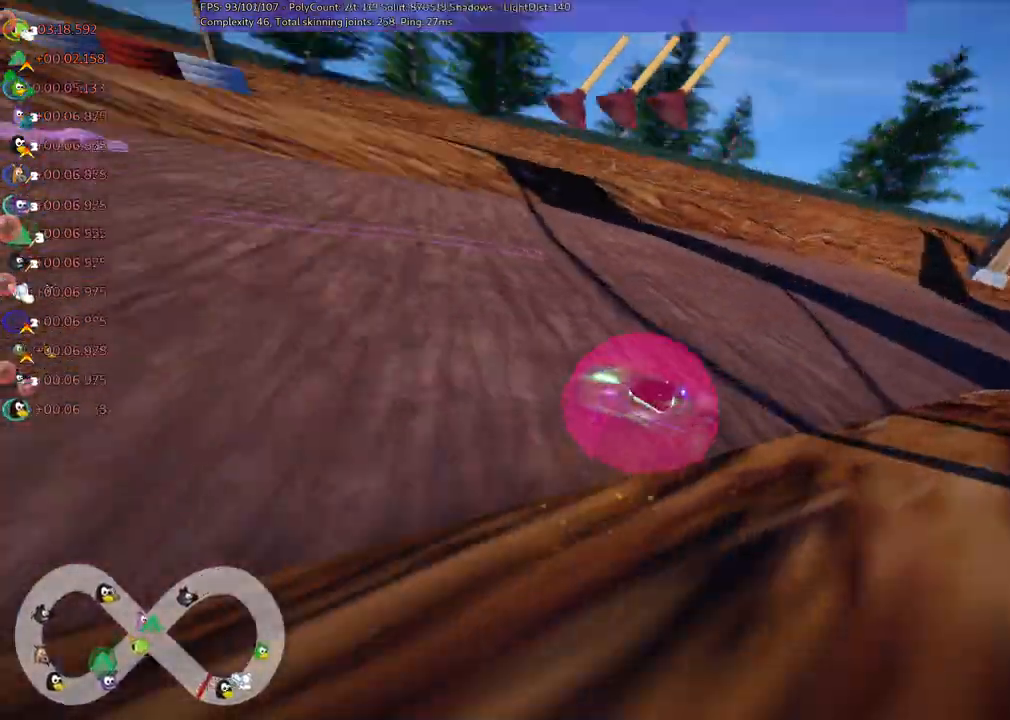
{"keys": ["right", "up"], "events": [[117, "left", "up"], [400, "m", "up"]]}
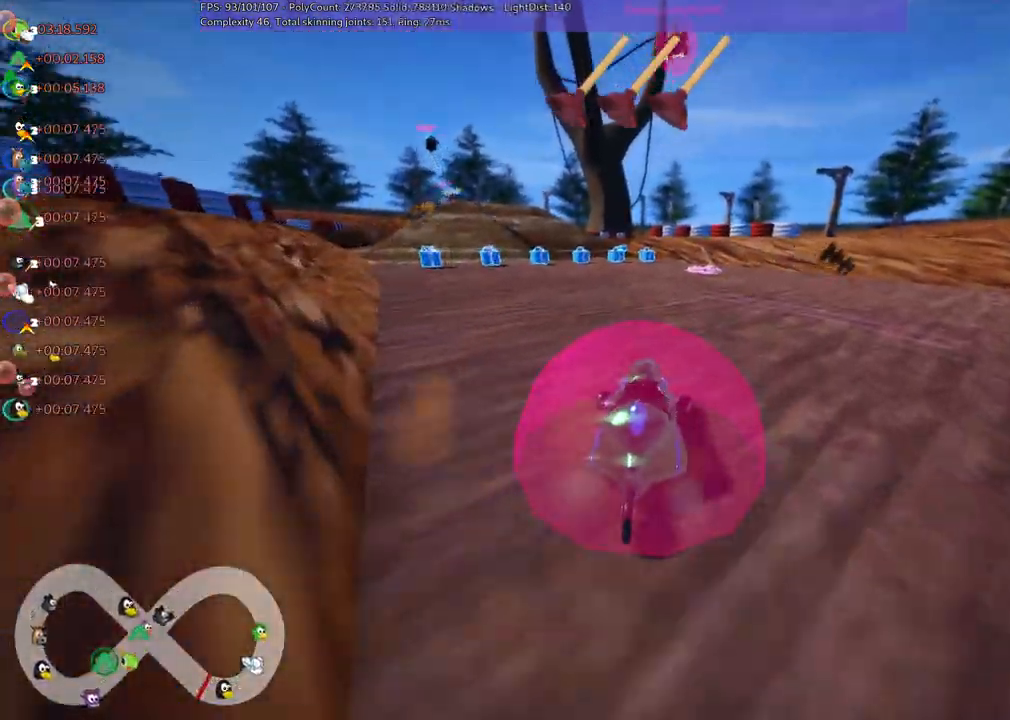
{"keys": ["m", "right", "up"], "events": [[217, "m", "down"]]}
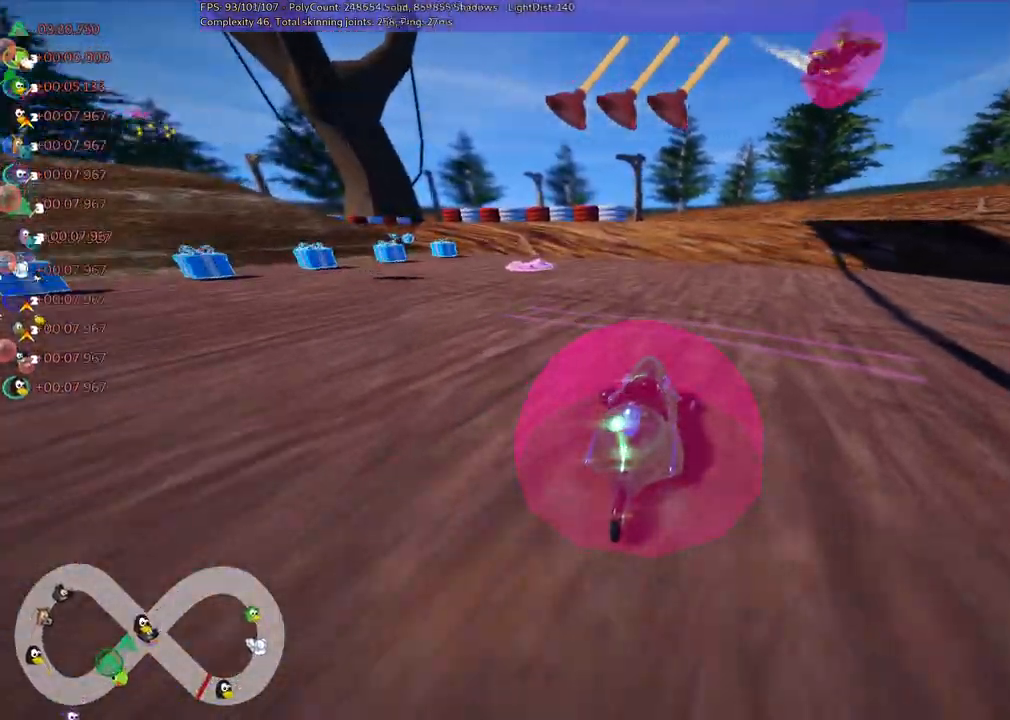
{"keys": ["m", "right", "up"], "events": [[284, "m", "up"], [417, "m", "down"]]}
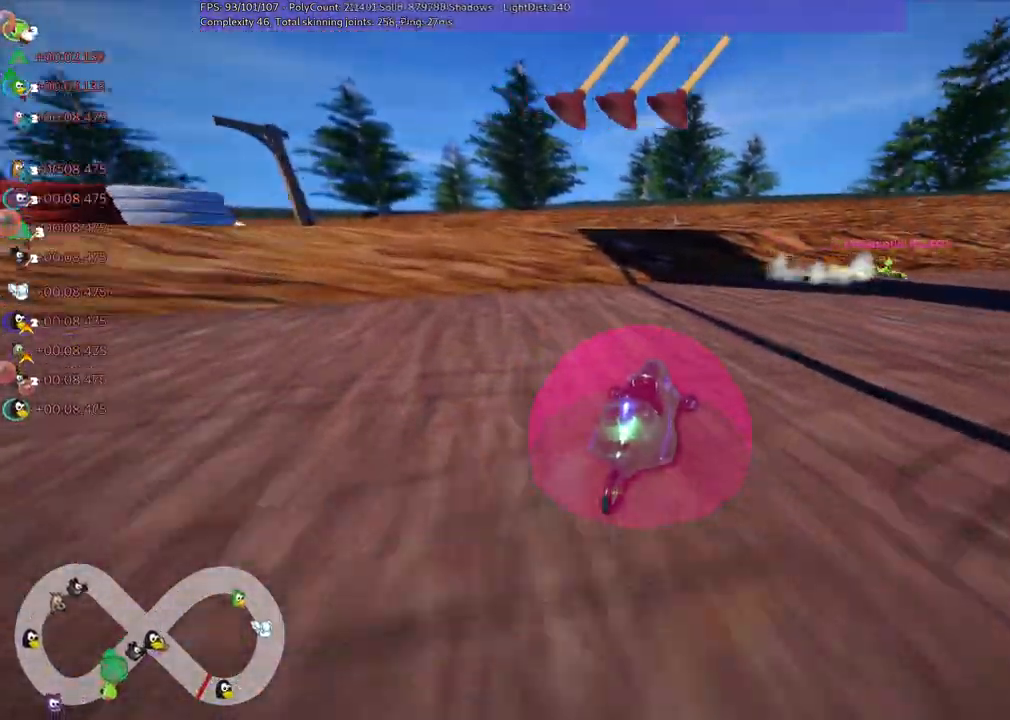
{"keys": ["m", "right", "up"], "events": [[250, "m", "up"], [350, "m", "down"]]}
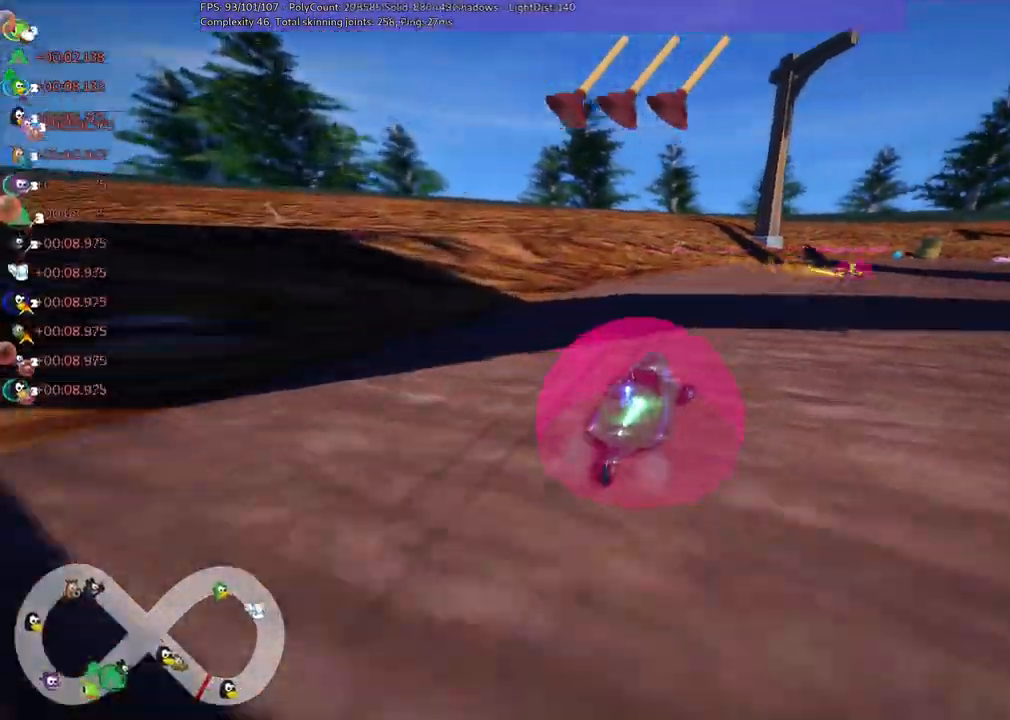
{"keys": ["m", "right", "up"], "events": [[317, "space", "down"], [450, "space", "up"]]}
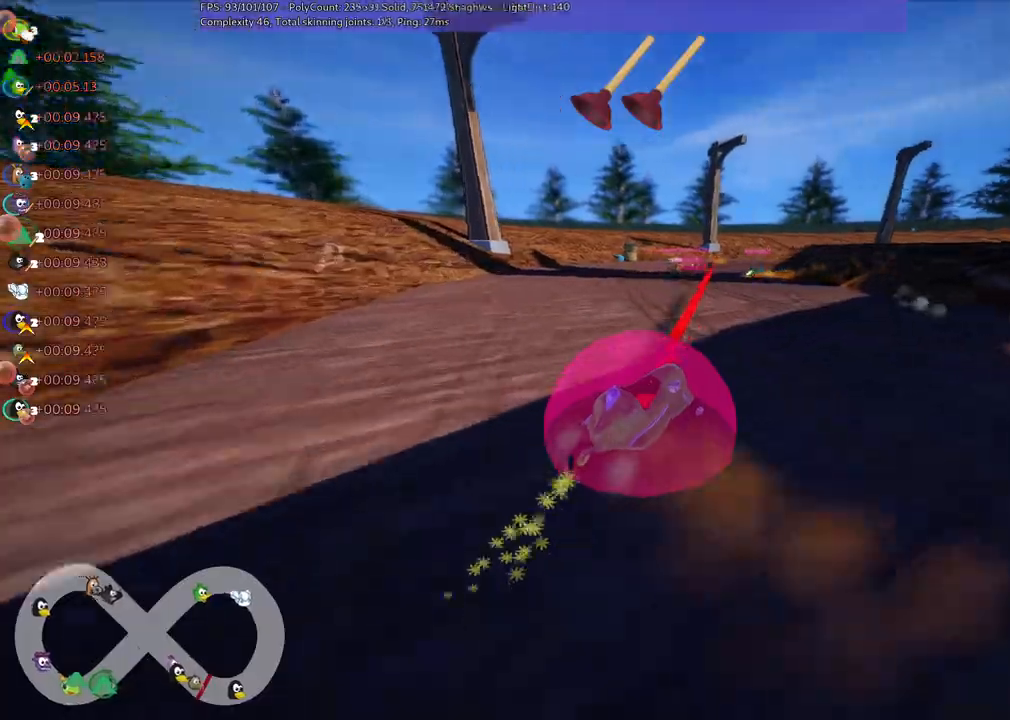
{"keys": ["left", "m", "up"], "events": [[50, "space", "down"], [134, "left", "down"], [134, "space", "up"], [234, "right", "up"], [234, "space", "down"], [367, "space", "up"]]}